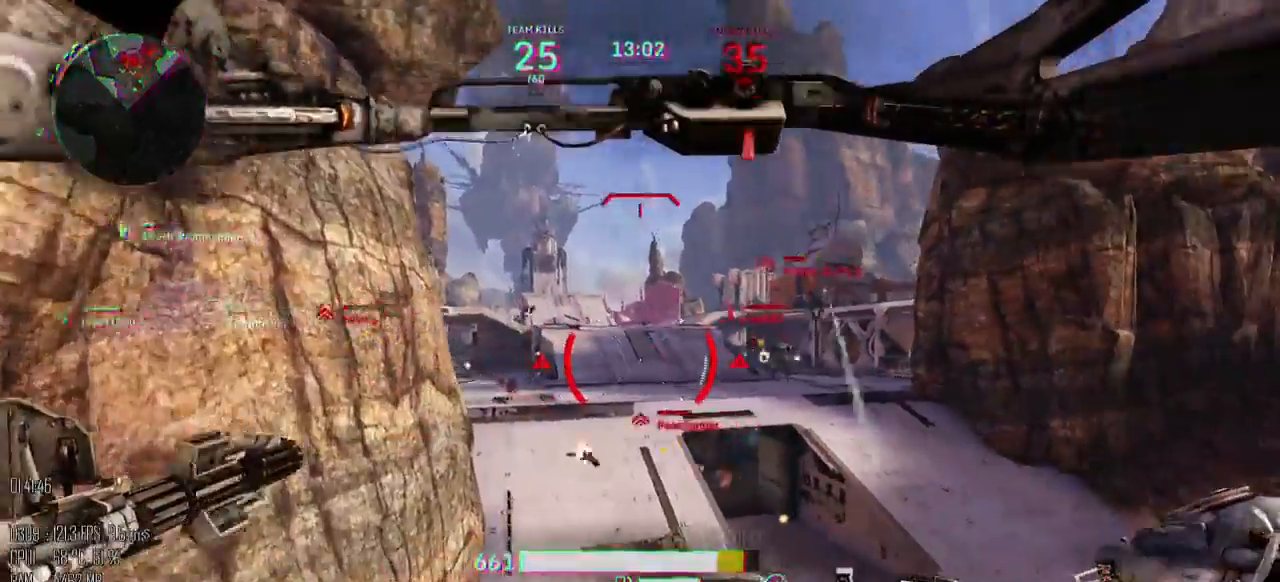
Gameplay with keyboard and mouse; each line is a JSON object with the keys and mouse buttons held at the frame after it. "events" lists presses ("down") and releases ("up") of ".", "/", "0", "1", "2", "3", "4", "5", "6", "7", "8", "9", "a", "alt", "b", "backslash", "backspace", "c", "caps_lock", "comma", "ctrl", "d", "e", "equals", "escape", "f", "g", "h", "i", "j", "k", "l", "lbracket", "m", "minus", "n", "o", "p", "q", "quote", "r", "rbracket", "return", "s", "semicolon", "shift_l", "shift_r", "space", "super", "t", "tab", "u", "v", "w", "x", "y", "z", "mouse_left", "mouse_right", "mouse_mb4" and "mouse_mb5" between this image and that frame as [ms after this image, input, new state], when the widget could be followed in between. "mouse_left", "mouse_right", "mouse_mb4", "mouse_mb5" = the "left", "right", "mb4", "mb5" buttons of the "mouse" list. No other keys are recorded. Not read: mouse_move.
{"keys": ["a"], "mouse": [], "events": []}
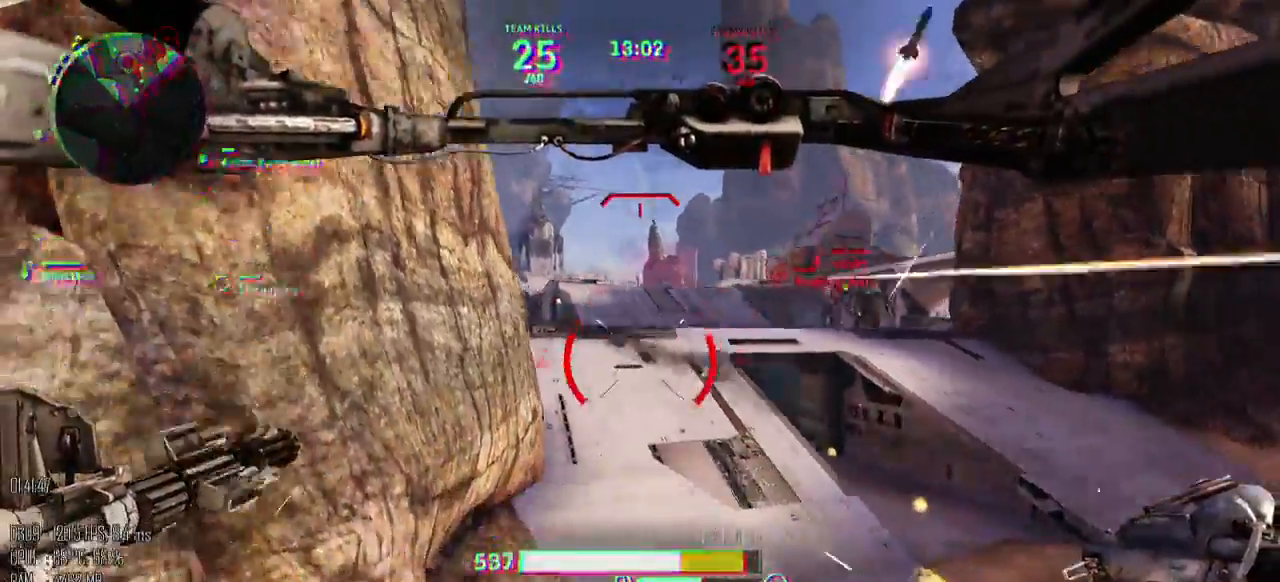
{"keys": ["a"], "mouse": [], "events": [[300, "shift_l", "down"], [367, "shift_l", "up"], [433, "shift_l", "down"], [500, "shift_l", "up"]]}
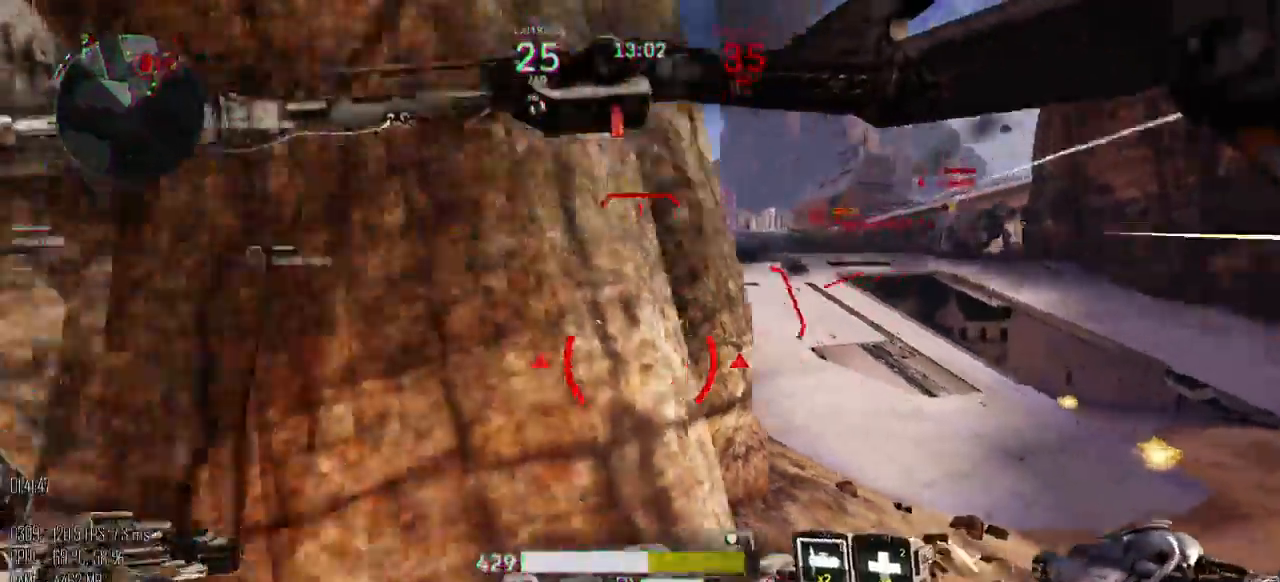
{"keys": ["a", "shift_l", "w"], "mouse": [], "events": [[217, "w", "down"], [283, "shift_l", "down"]]}
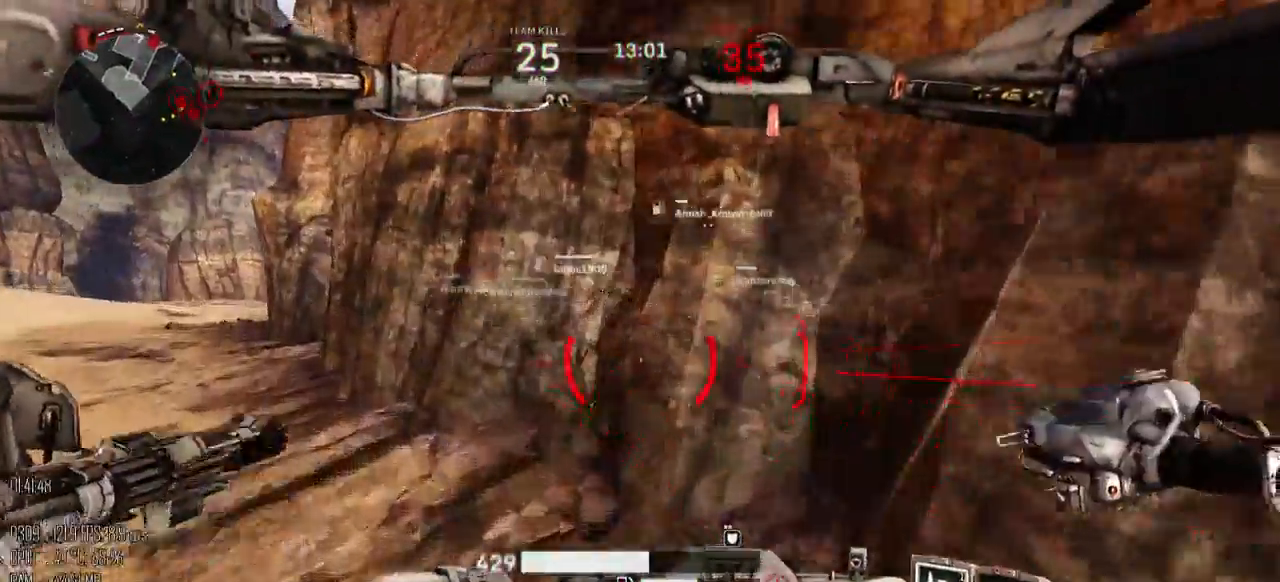
{"keys": ["a", "shift_l", "w"], "mouse": [], "events": []}
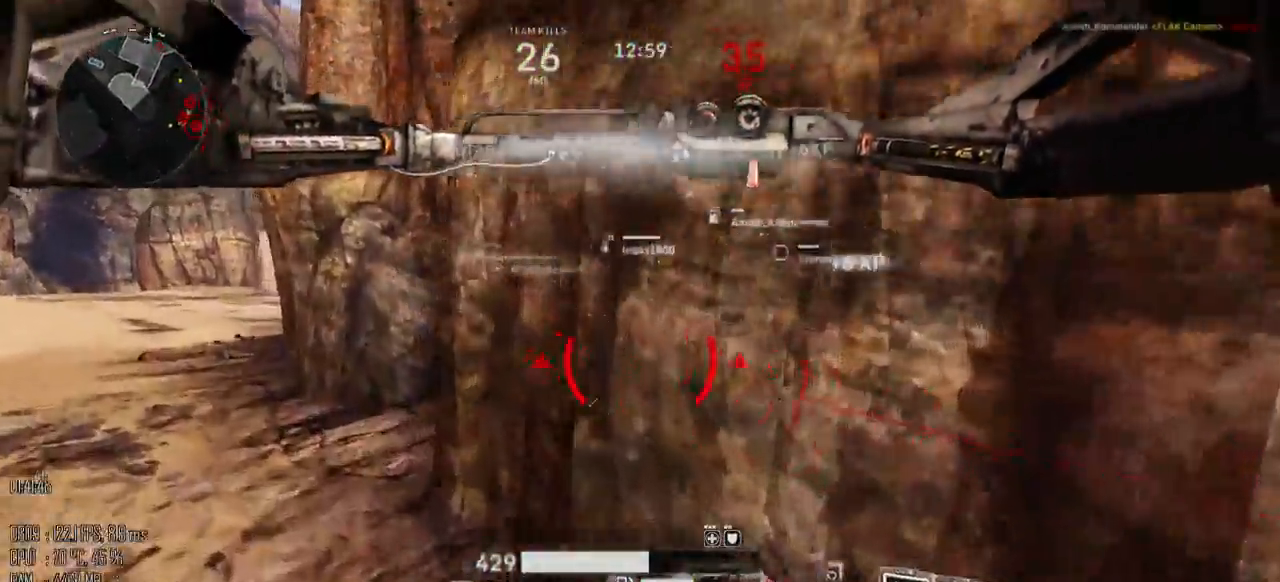
{"keys": ["a", "shift_l"], "mouse": [], "events": [[367, "shift_l", "up"], [367, "w", "up"], [433, "shift_l", "down"]]}
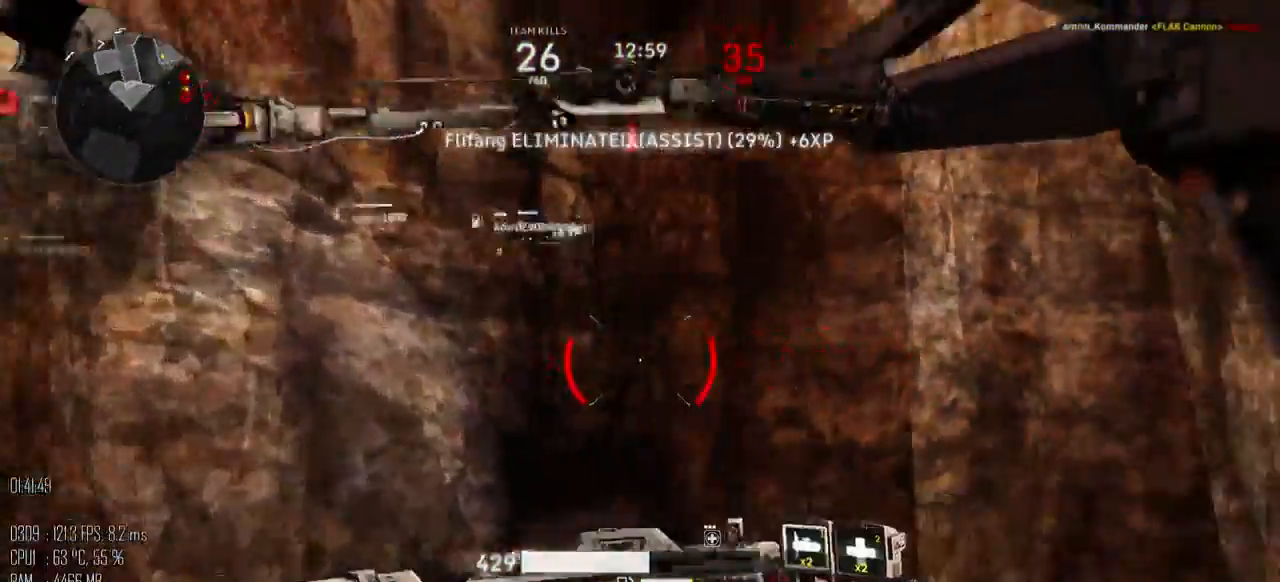
{"keys": ["a", "s"], "mouse": [], "events": [[17, "shift_l", "up"], [317, "s", "down"]]}
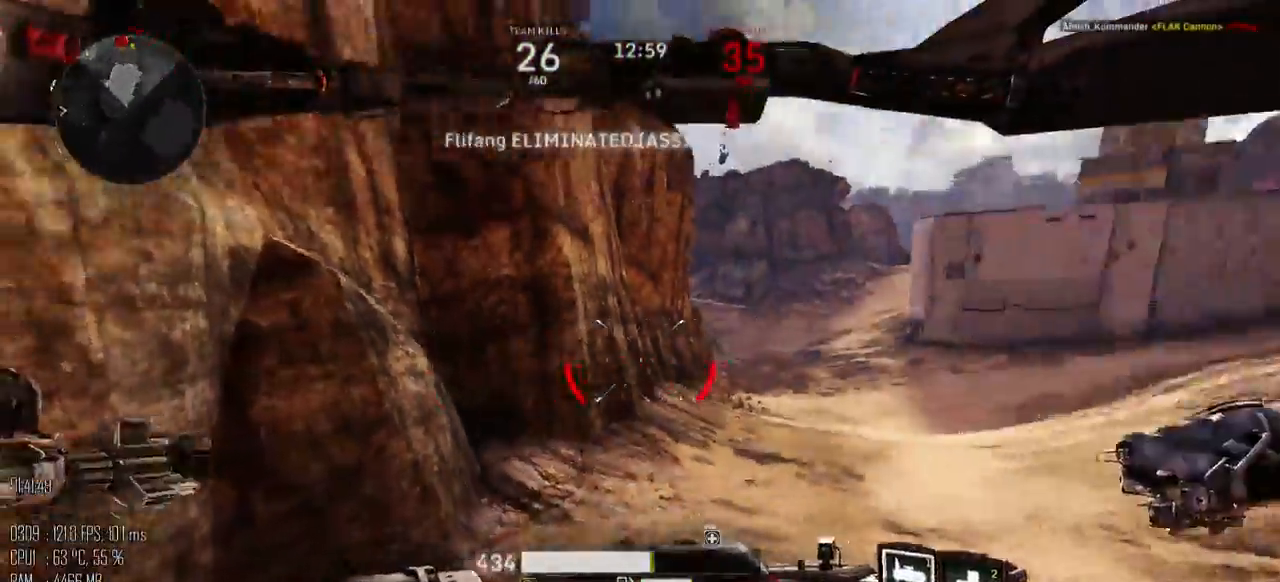
{"keys": ["s"], "mouse": ["left"], "events": [[133, "a", "up"], [200, "mouse_left", "down"]]}
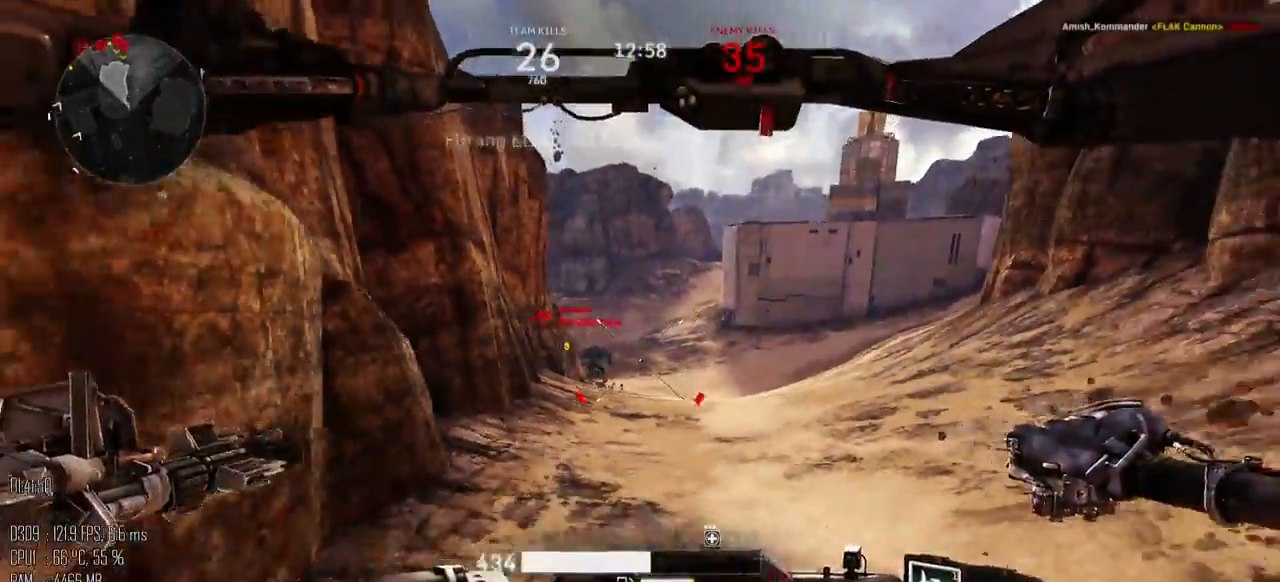
{"keys": ["a", "s"], "mouse": ["left"], "events": [[83, "a", "down"], [150, "mouse_right", "down"], [217, "mouse_right", "up"]]}
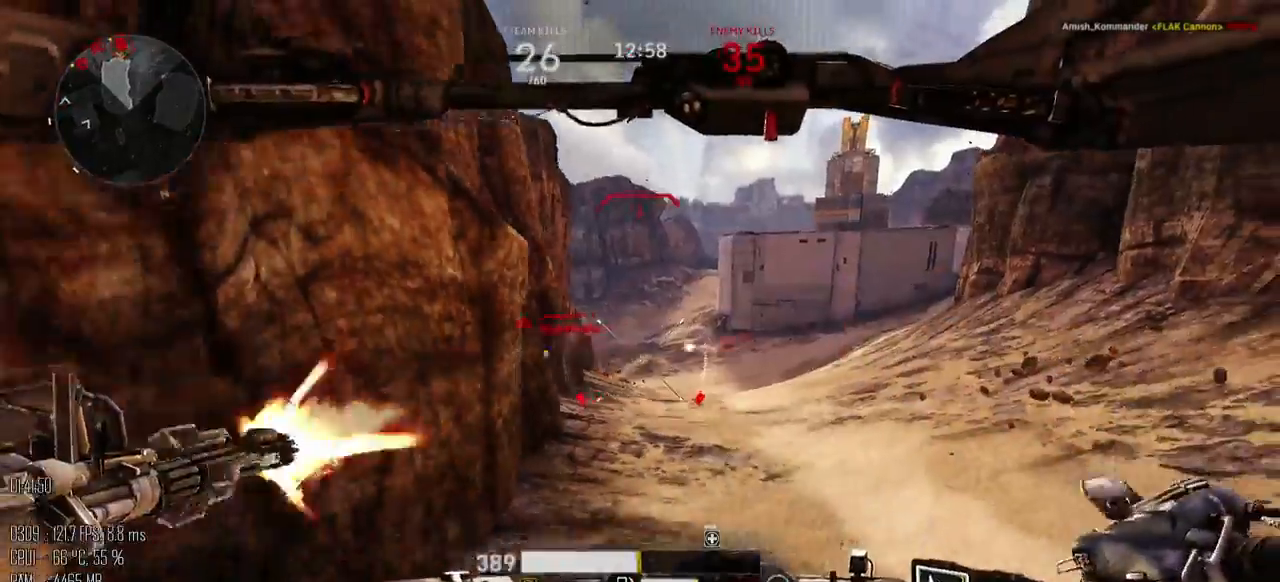
{"keys": ["a", "s"], "mouse": [], "events": [[283, "mouse_right", "down"], [317, "mouse_left", "up"], [350, "mouse_right", "up"]]}
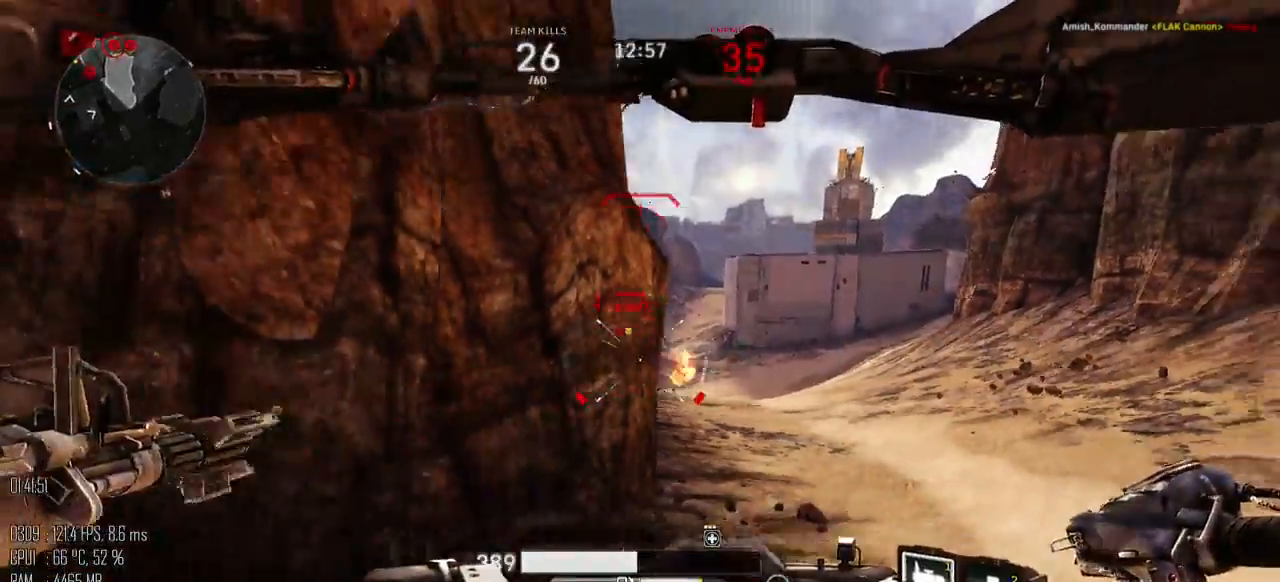
{"keys": ["d", "s"], "mouse": ["left"], "events": [[67, "mouse_left", "down"], [100, "a", "up"], [133, "d", "down"]]}
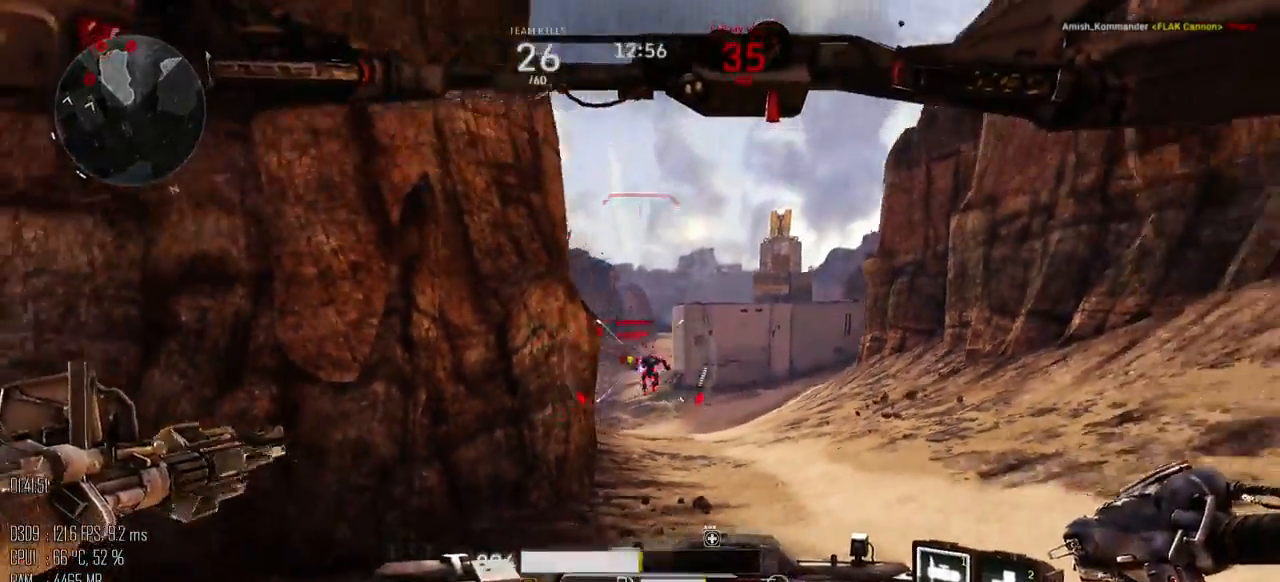
{"keys": ["a"], "mouse": [], "events": [[17, "a", "down"], [83, "d", "up"], [267, "s", "up"], [267, "shift_l", "down"], [367, "shift_l", "up"], [467, "mouse_left", "up"]]}
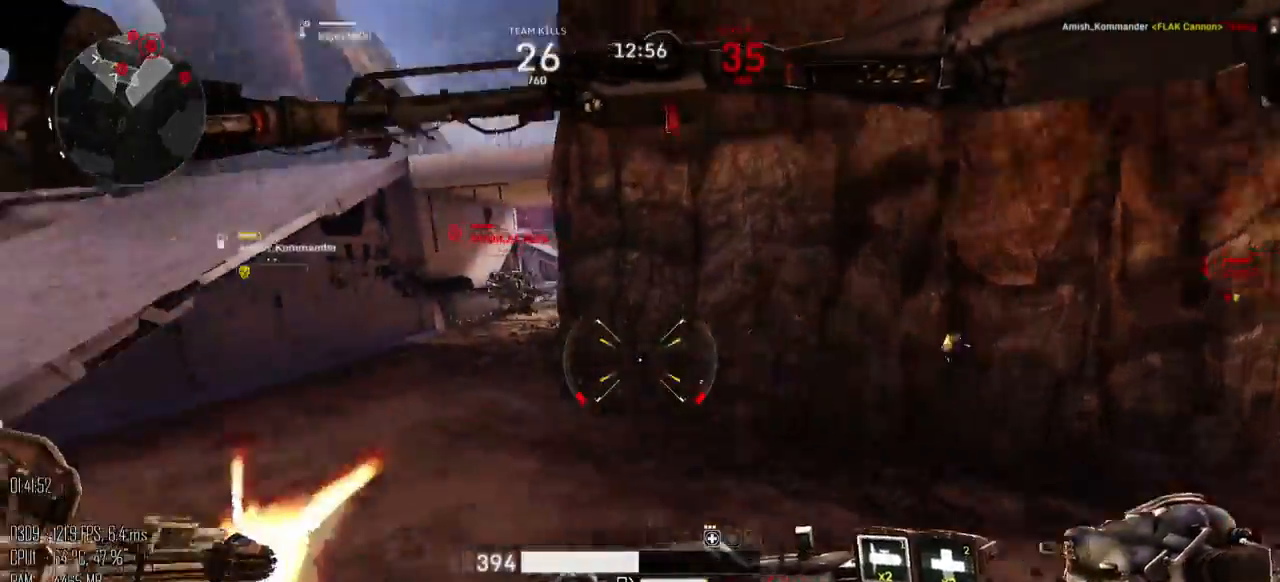
{"keys": ["a", "space"], "mouse": ["left"], "events": [[317, "w", "down"], [350, "mouse_left", "down"], [350, "shift_l", "down"], [383, "space", "down"], [417, "shift_l", "up"], [450, "w", "up"]]}
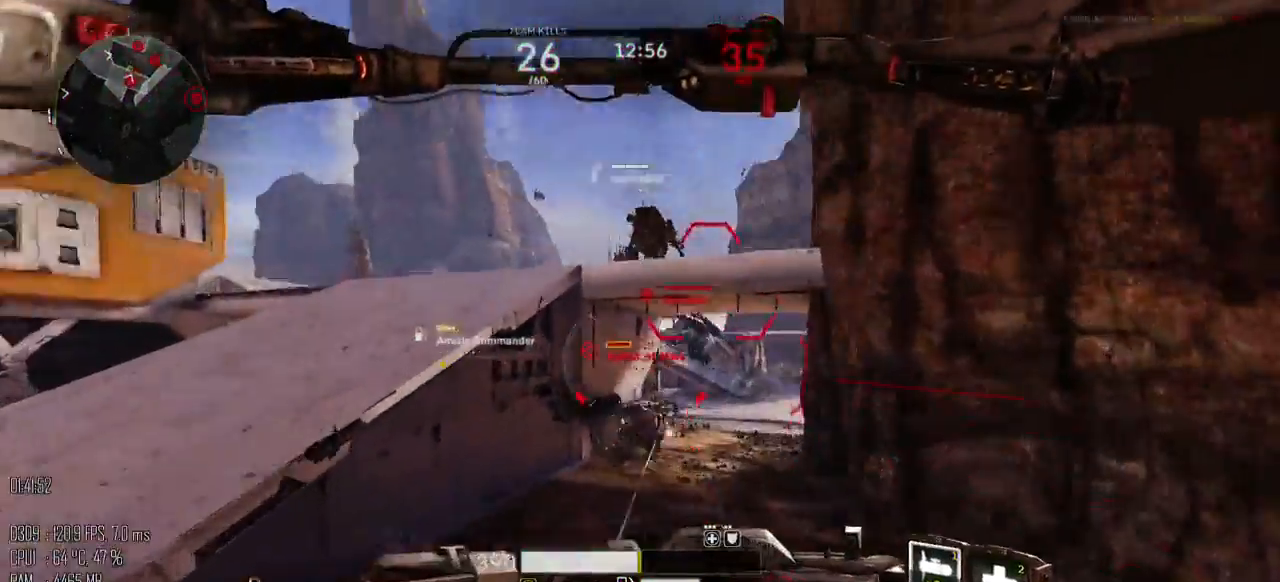
{"keys": ["a", "s", "space"], "mouse": ["left", "right"], "events": [[200, "s", "down"], [467, "mouse_right", "down"]]}
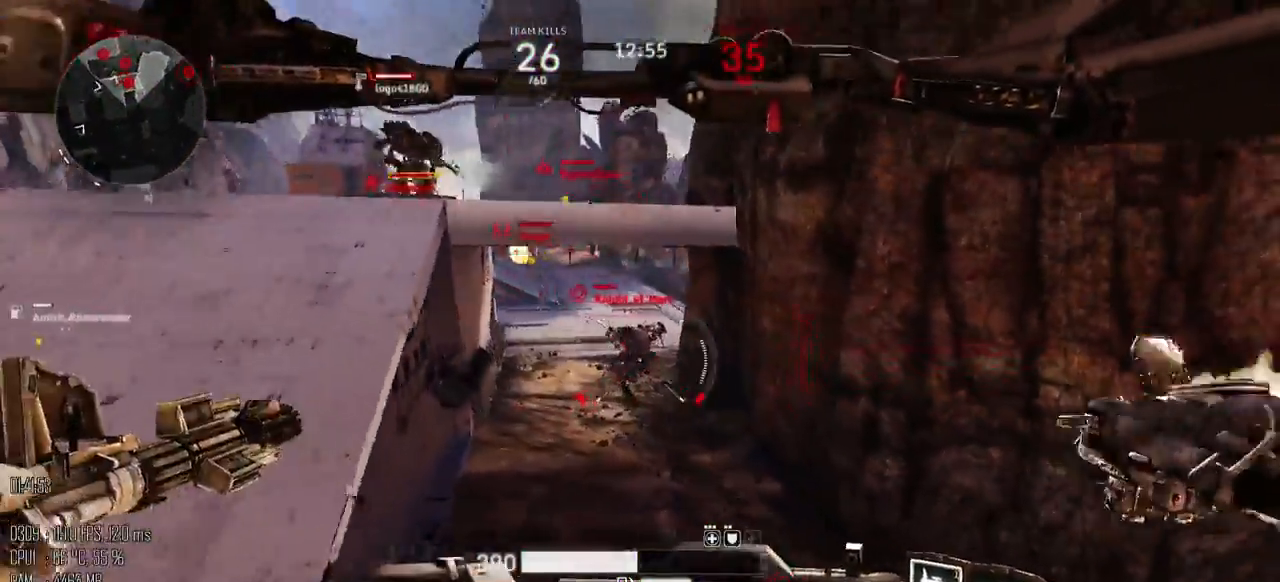
{"keys": ["a", "s"], "mouse": ["left"], "events": [[50, "mouse_right", "up"], [183, "space", "up"], [350, "mouse_right", "down"], [417, "mouse_right", "up"]]}
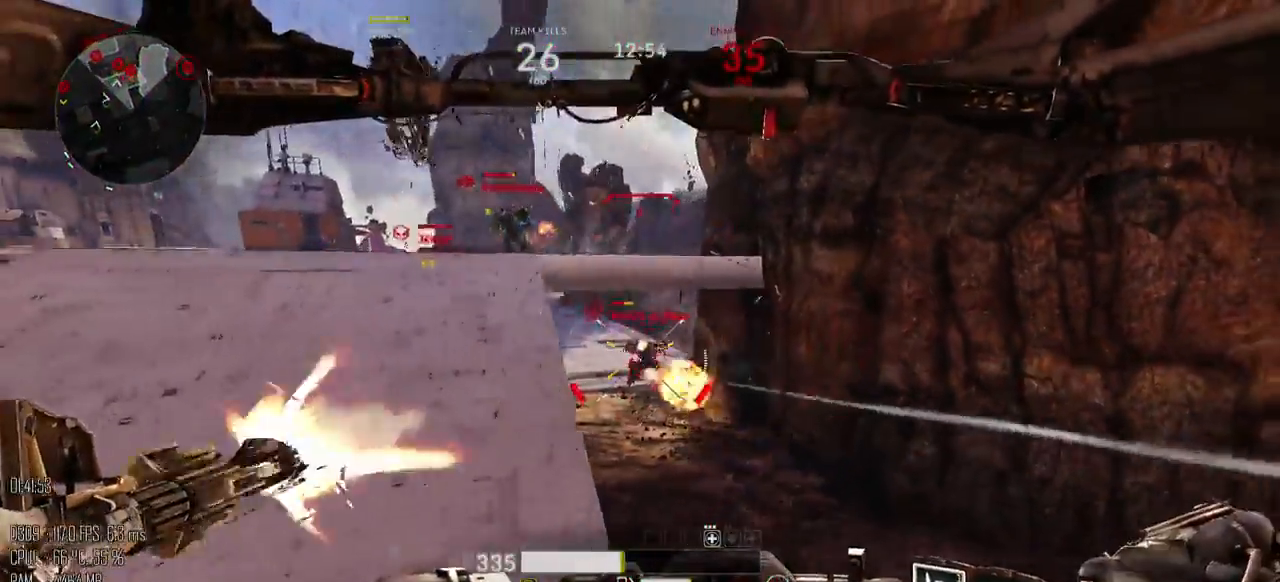
{"keys": ["a", "shift_l"], "mouse": ["left"], "events": [[217, "s", "up"], [417, "shift_l", "down"]]}
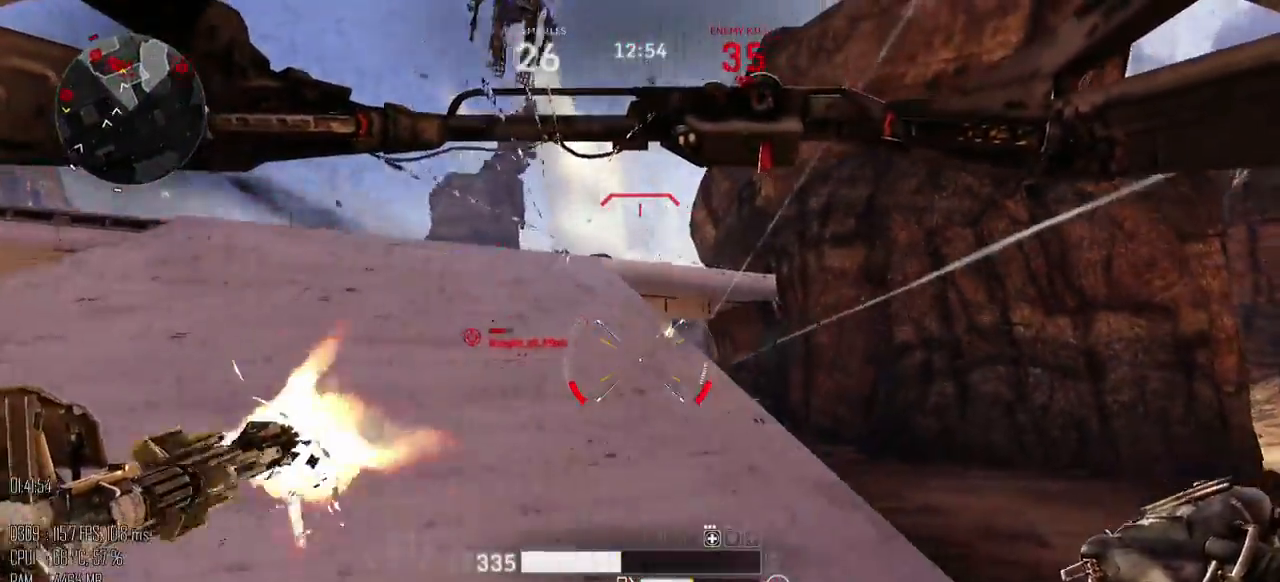
{"keys": ["a"], "mouse": [], "events": [[17, "shift_l", "up"], [50, "shift_l", "down"], [267, "shift_l", "up"], [333, "mouse_left", "up"]]}
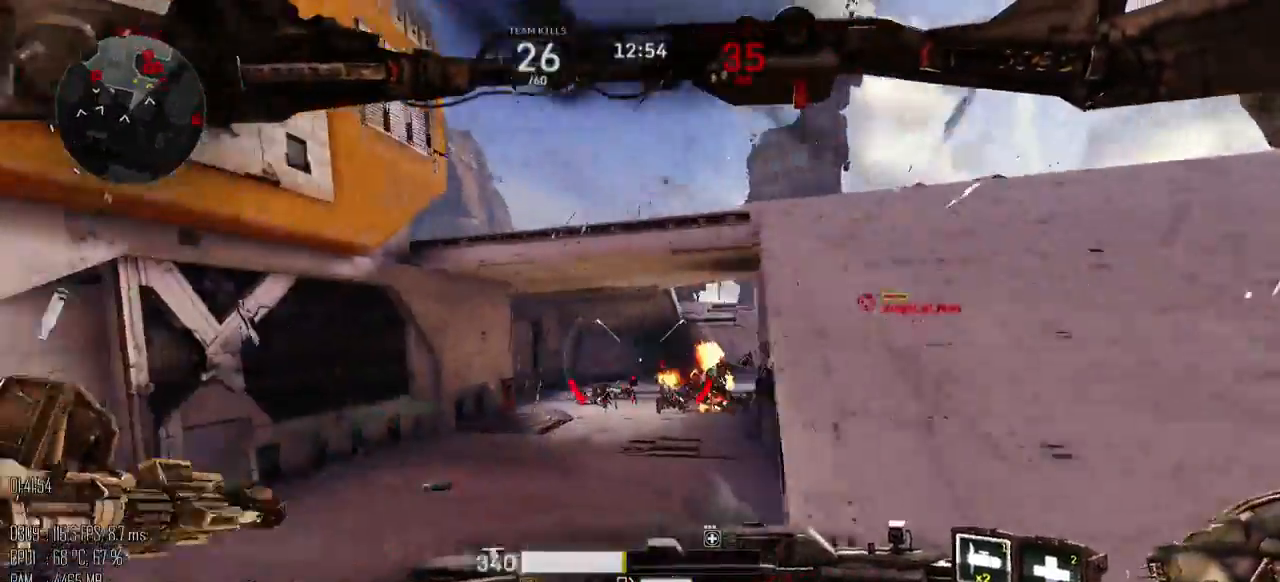
{"keys": ["a", "shift_l", "w"], "mouse": [], "events": [[350, "w", "down"], [483, "shift_l", "down"]]}
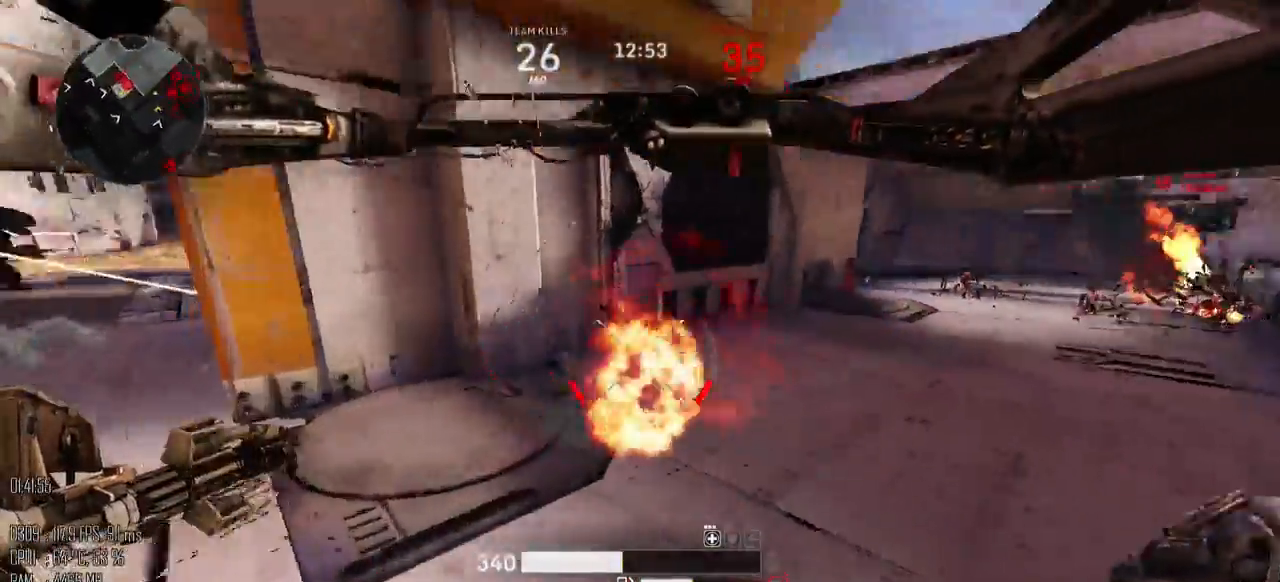
{"keys": ["a", "shift_l", "w"], "mouse": [], "events": [[133, "a", "up"], [500, "a", "down"]]}
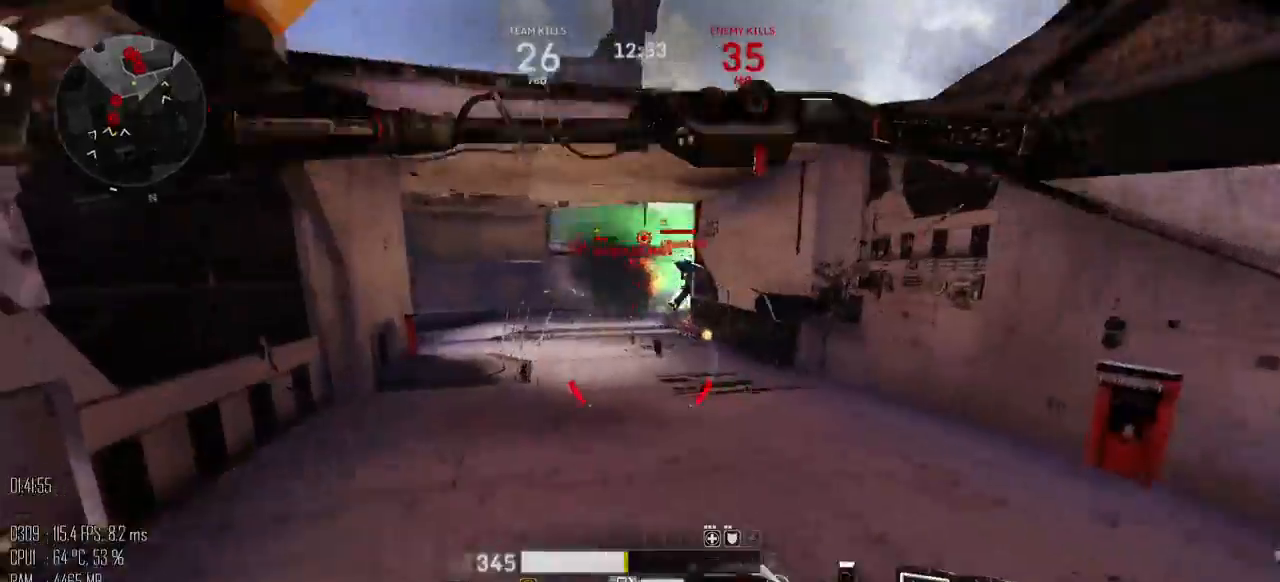
{"keys": ["w"], "mouse": ["left"], "events": [[83, "space", "down"], [117, "shift_l", "up"], [250, "a", "up"], [250, "space", "up"], [350, "mouse_left", "down"]]}
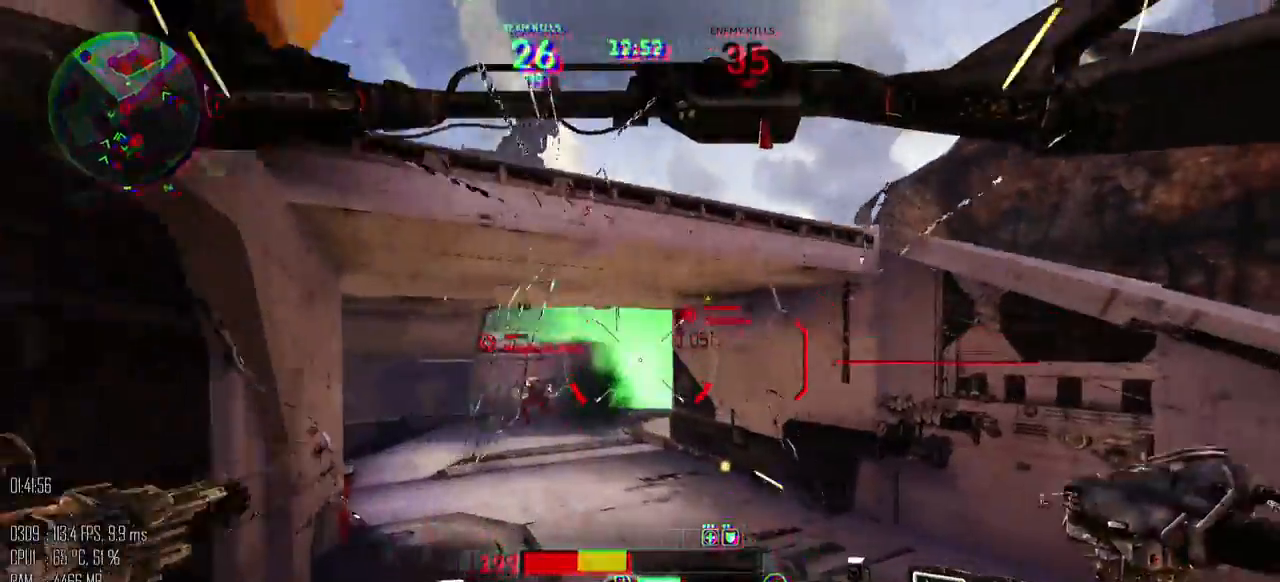
{"keys": ["w"], "mouse": ["left"], "events": []}
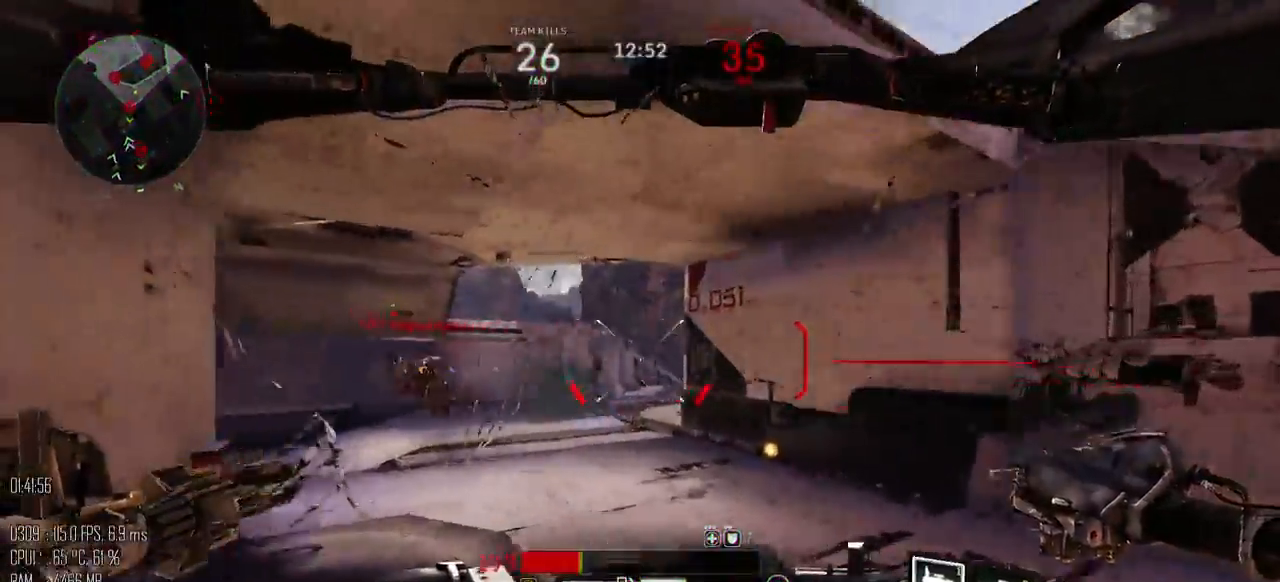
{"keys": ["d"], "mouse": ["left"], "events": [[50, "d", "down"], [117, "w", "up"], [217, "s", "down"], [250, "mouse_right", "down"], [283, "mouse_right", "up"], [433, "s", "up"]]}
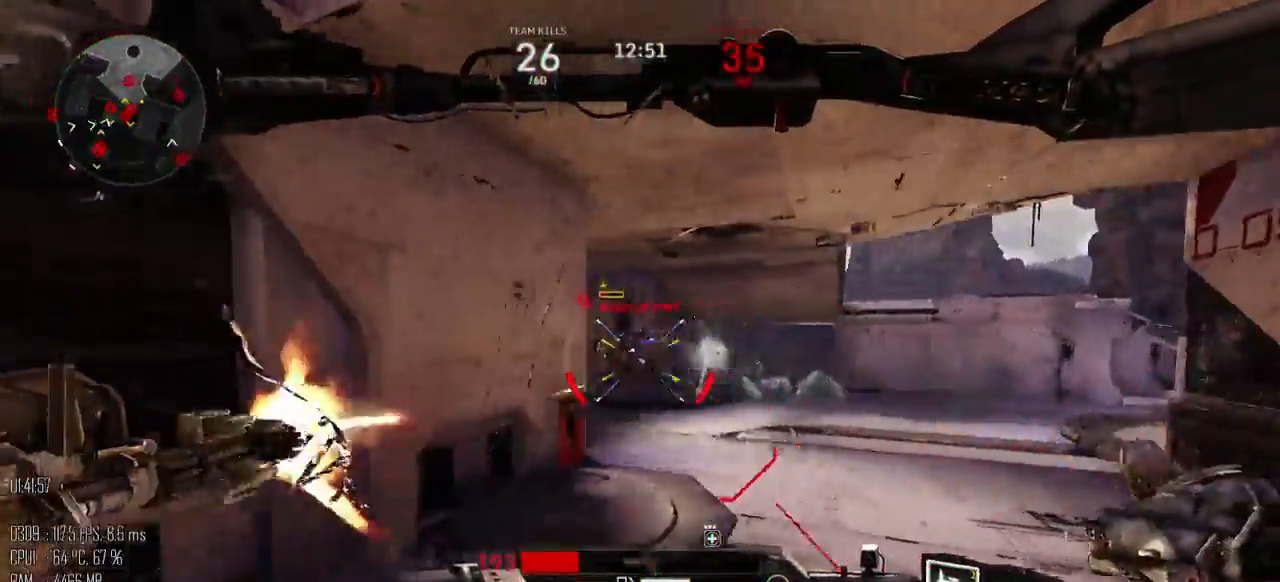
{"keys": ["d", "w"], "mouse": ["left"], "events": [[33, "mouse_right", "down"], [33, "w", "down"], [100, "mouse_right", "up"], [200, "space", "down"], [450, "space", "up"]]}
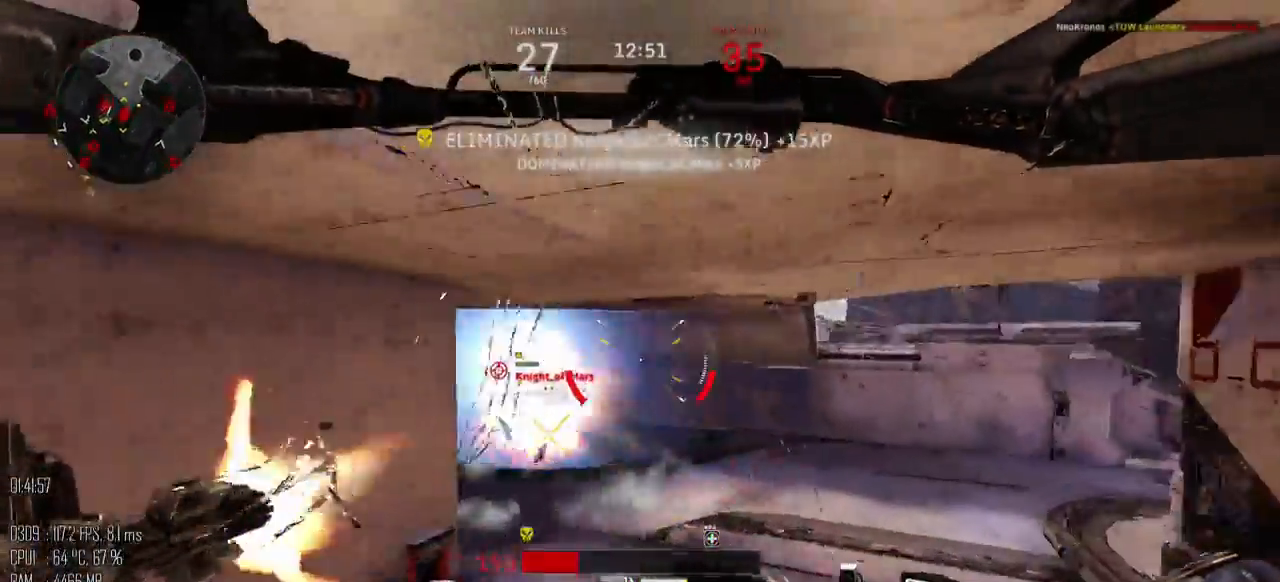
{"keys": ["a", "w"], "mouse": [], "events": [[17, "d", "up"], [17, "mouse_left", "up"], [83, "a", "down"]]}
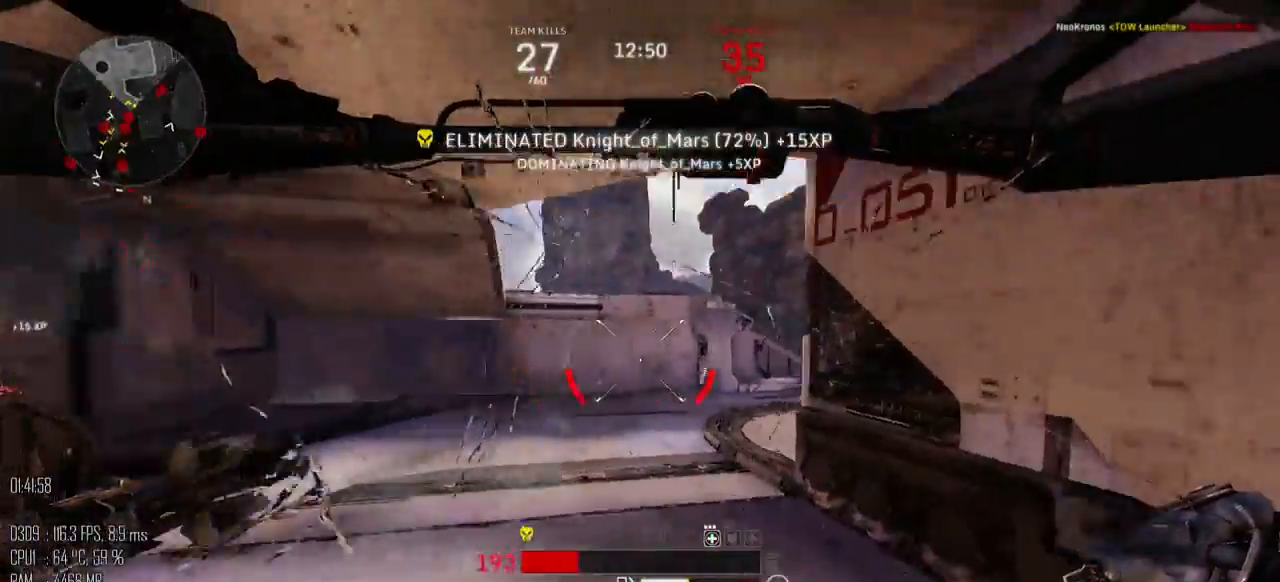
{"keys": ["a"], "mouse": [], "events": [[50, "shift_l", "down"], [450, "shift_l", "up"], [450, "w", "up"]]}
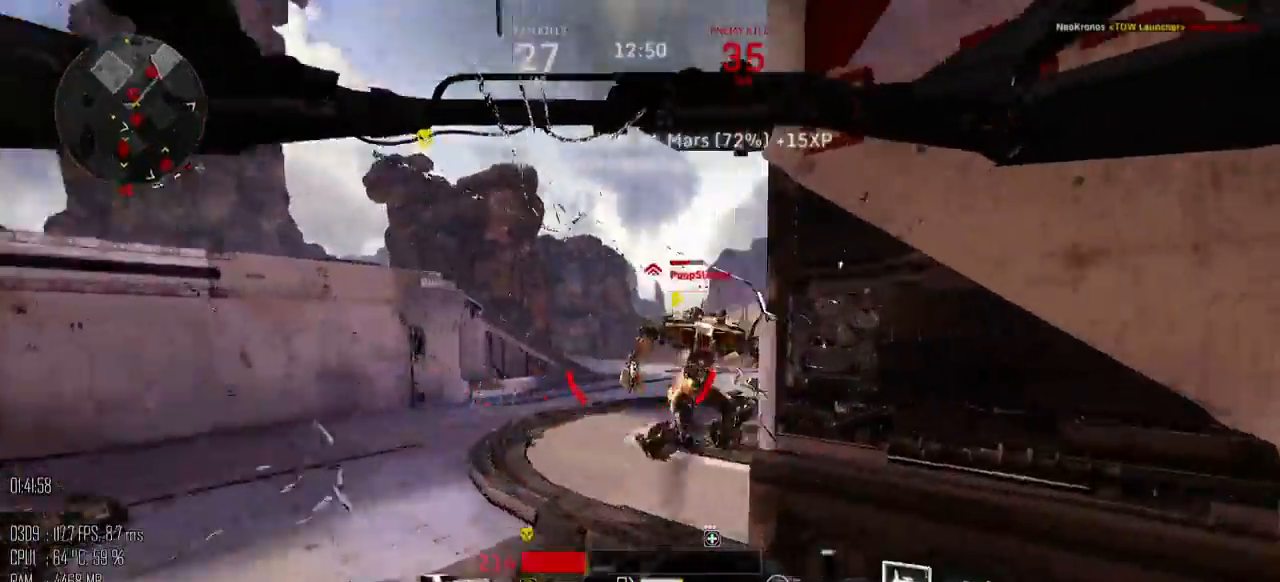
{"keys": ["s"], "mouse": ["left"], "events": [[67, "shift_l", "down"], [133, "shift_l", "up"], [167, "s", "down"], [233, "mouse_left", "down"], [333, "a", "up"]]}
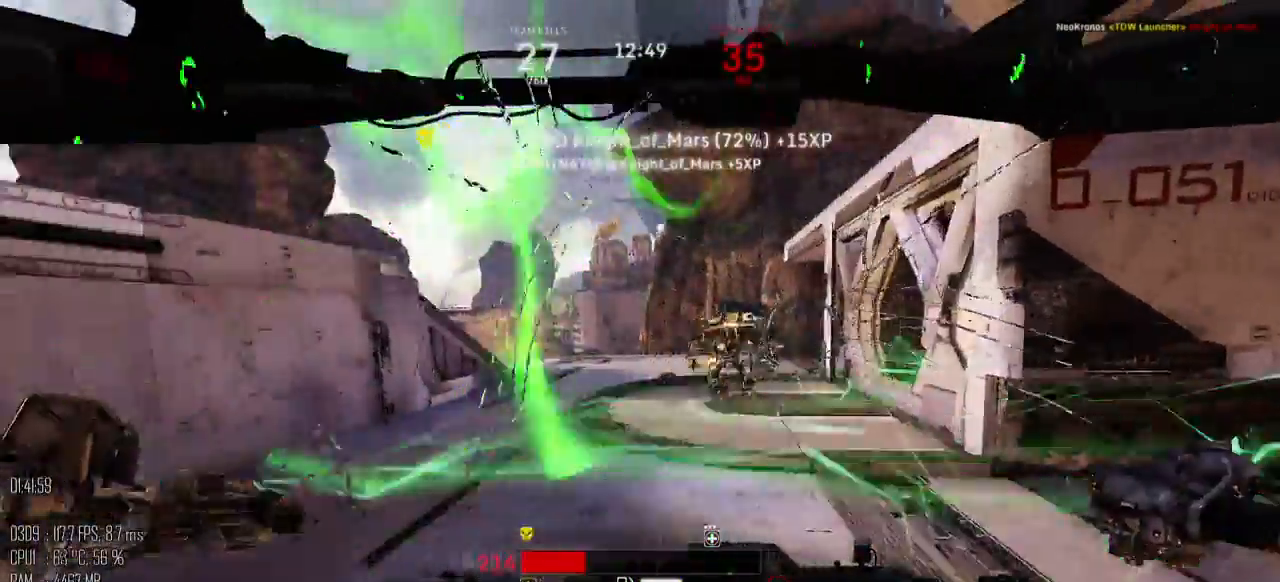
{"keys": ["d", "space", "w"], "mouse": [], "events": [[50, "d", "down"], [183, "mouse_left", "up"], [217, "s", "up"], [333, "w", "down"], [367, "shift_l", "down"], [400, "space", "down"], [433, "shift_l", "up"]]}
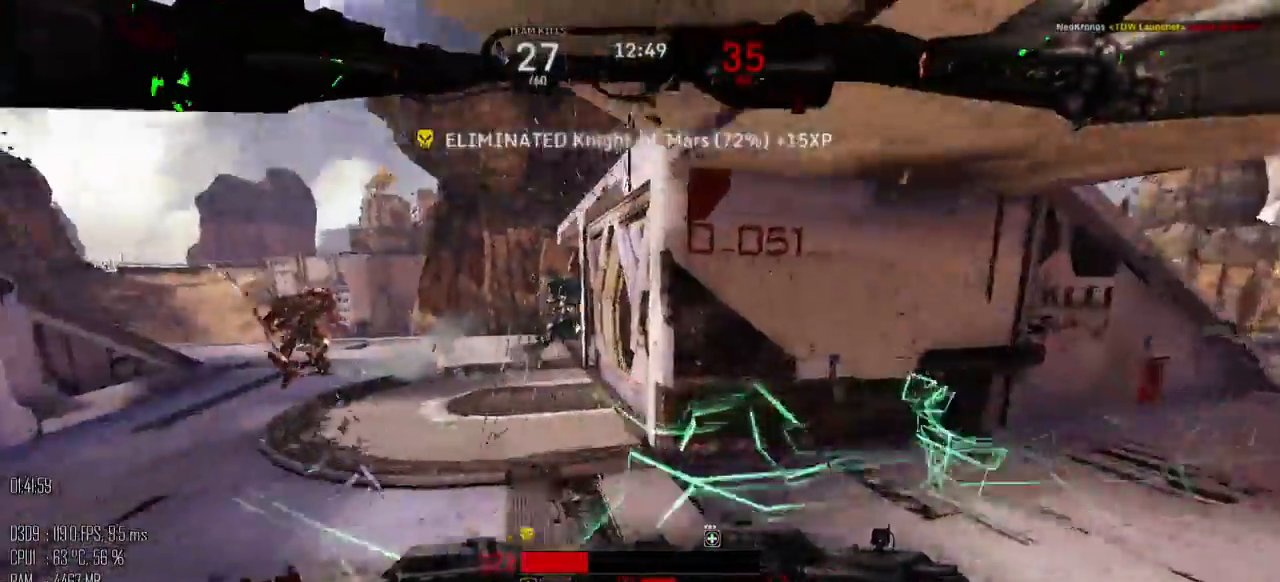
{"keys": ["d", "s"], "mouse": [], "events": [[150, "w", "up"], [217, "s", "down"], [267, "space", "up"], [317, "mouse_mb4", "down"], [417, "mouse_mb4", "up"]]}
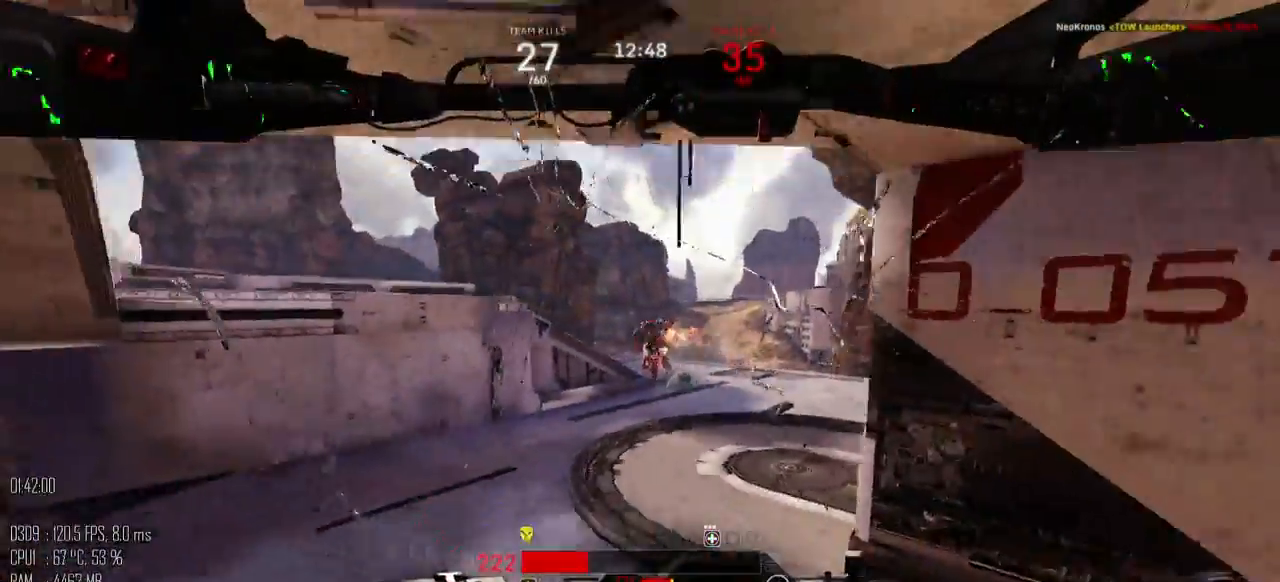
{"keys": ["d", "shift_l", "w"], "mouse": [], "events": [[100, "s", "up"], [417, "w", "down"], [500, "shift_l", "down"]]}